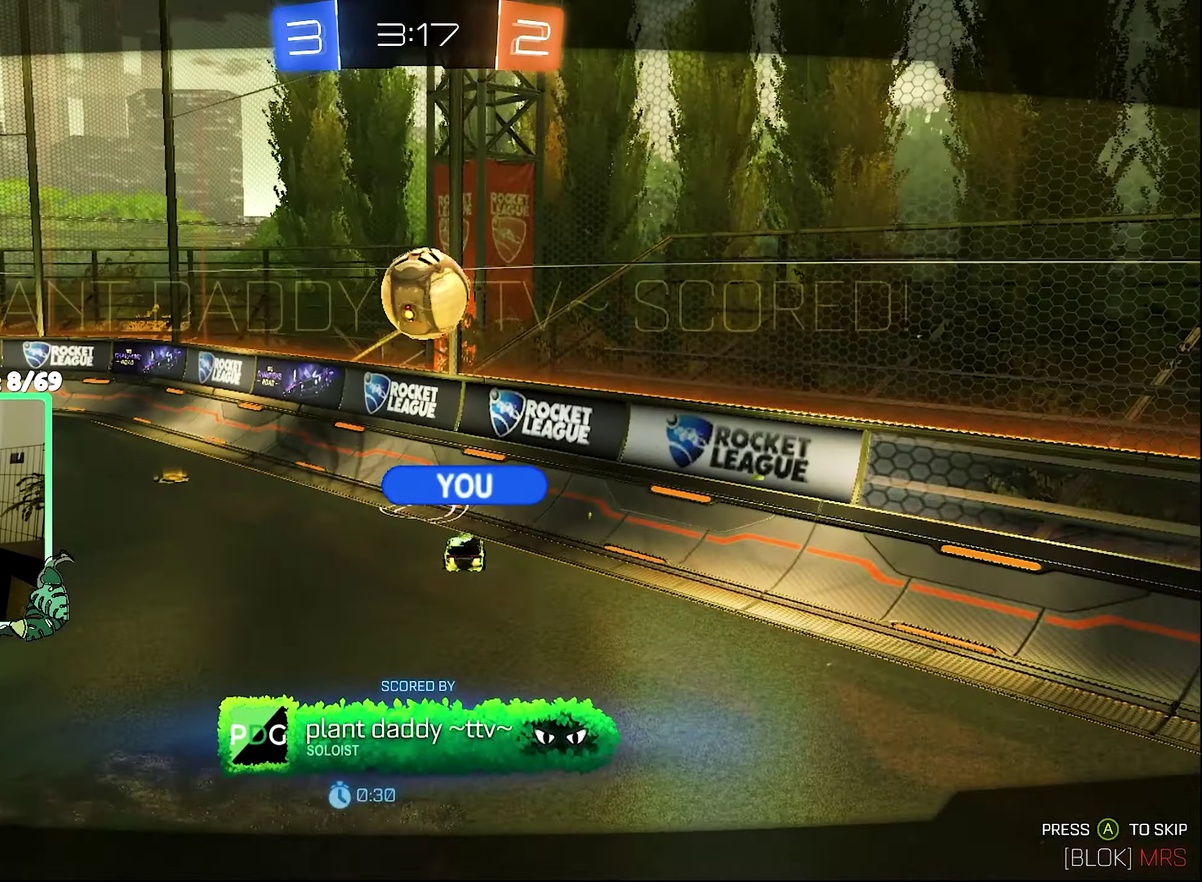
Gameplay with a controller (Xbox layout); each line is a JSON object with the inputs held at the frame after it. "events" lists button and stick changes between this image and that frame as [ms after this image, input, new state], when the widget could be followed in between.
{"buttons": [], "left_stick": "center", "right_stick": "center", "events": []}
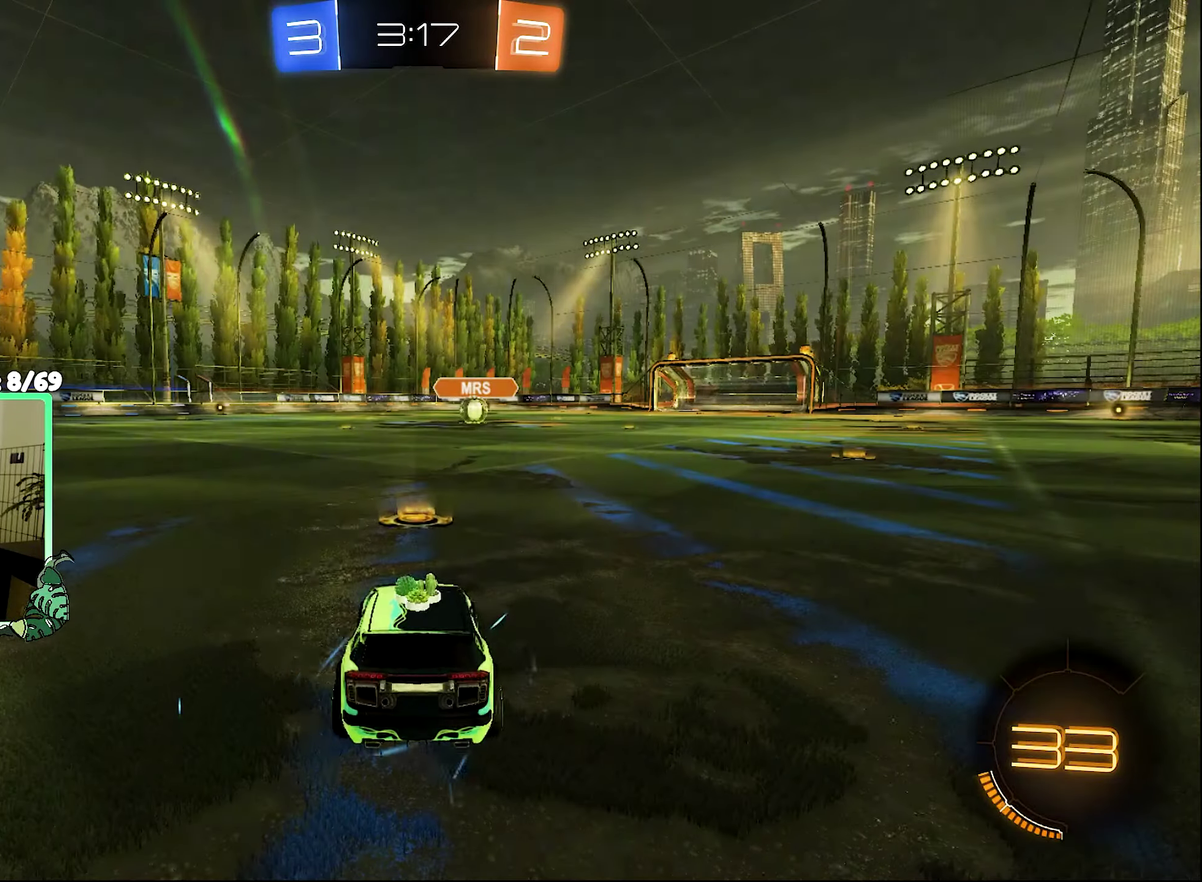
{"buttons": [], "left_stick": "center", "right_stick": "center", "events": [[166, "Y", "down"], [266, "Y", "up"], [400, "Y", "down"], [500, "Y", "up"]]}
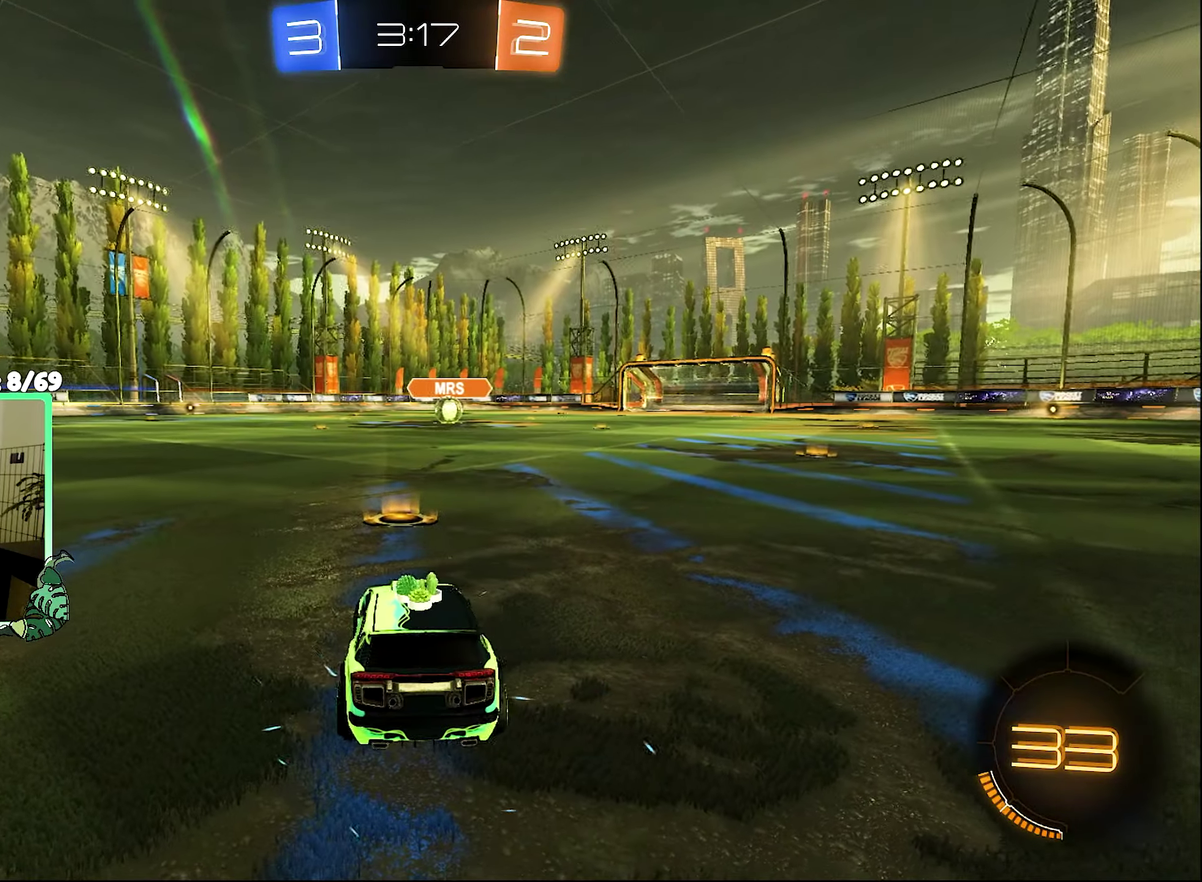
{"buttons": [], "left_stick": "center", "right_stick": "center", "events": [[100, "Y", "down"], [233, "Y", "up"]]}
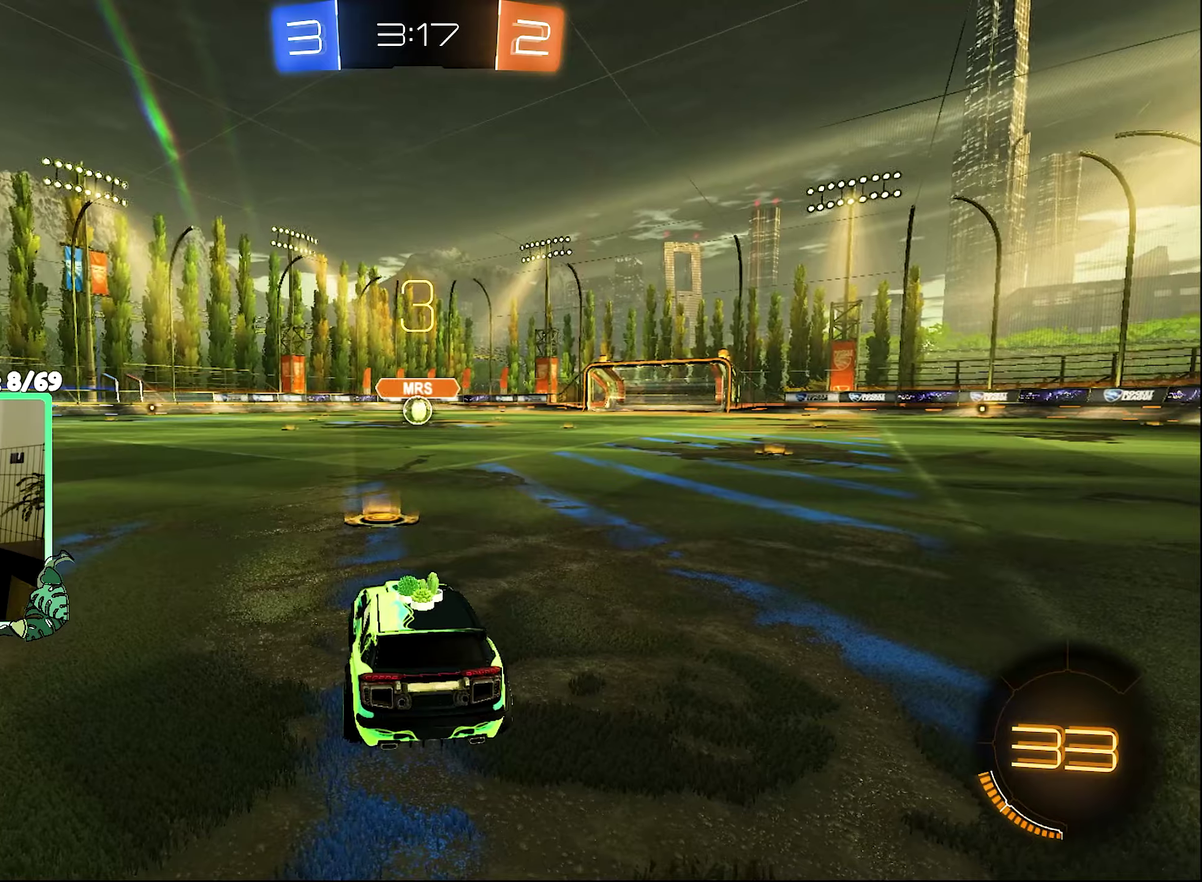
{"buttons": ["R2"], "left_stick": "center", "right_stick": "center", "events": [[67, "Y", "down"], [317, "Y", "up"], [433, "R2", "down"]]}
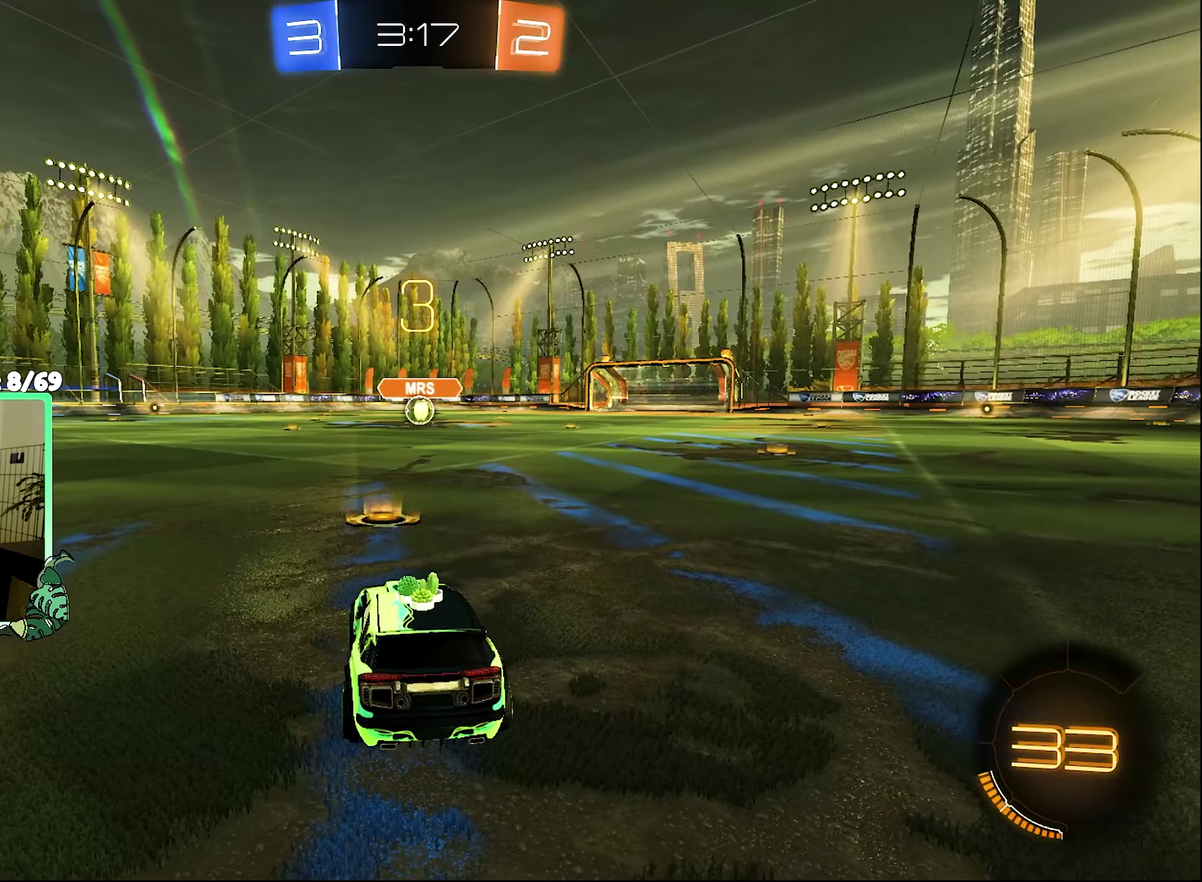
{"buttons": ["R2"], "left_stick": "center", "right_stick": "center", "events": []}
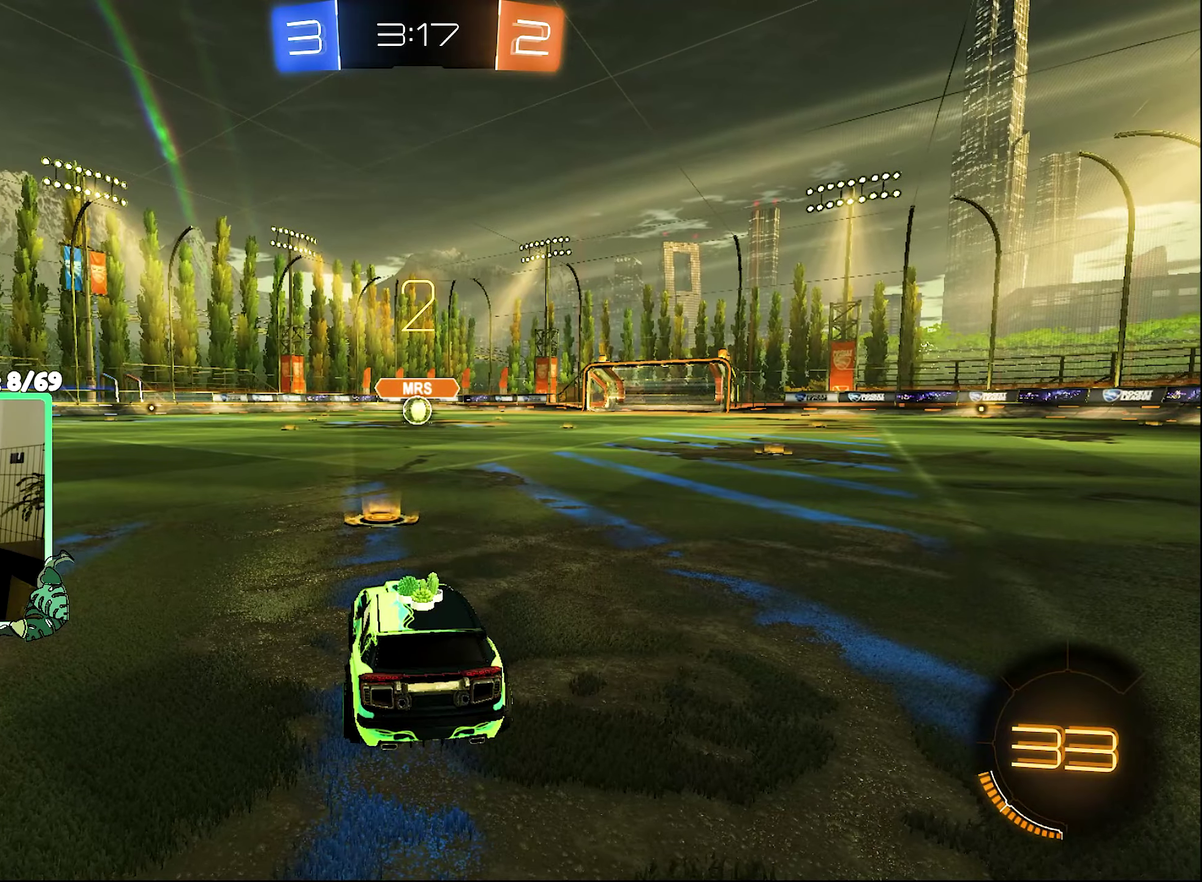
{"buttons": ["R2"], "left_stick": "center", "right_stick": "center", "events": []}
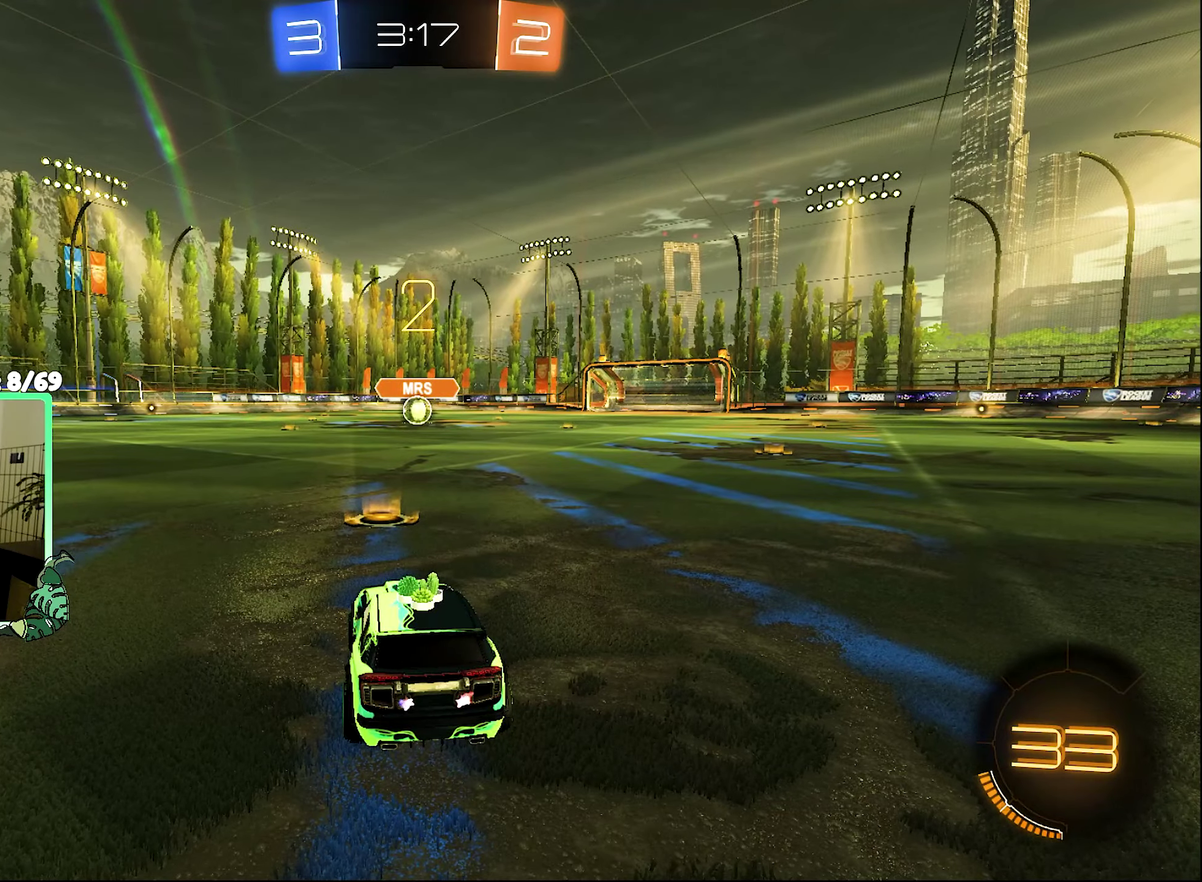
{"buttons": ["R2"], "left_stick": "center", "right_stick": "center", "events": []}
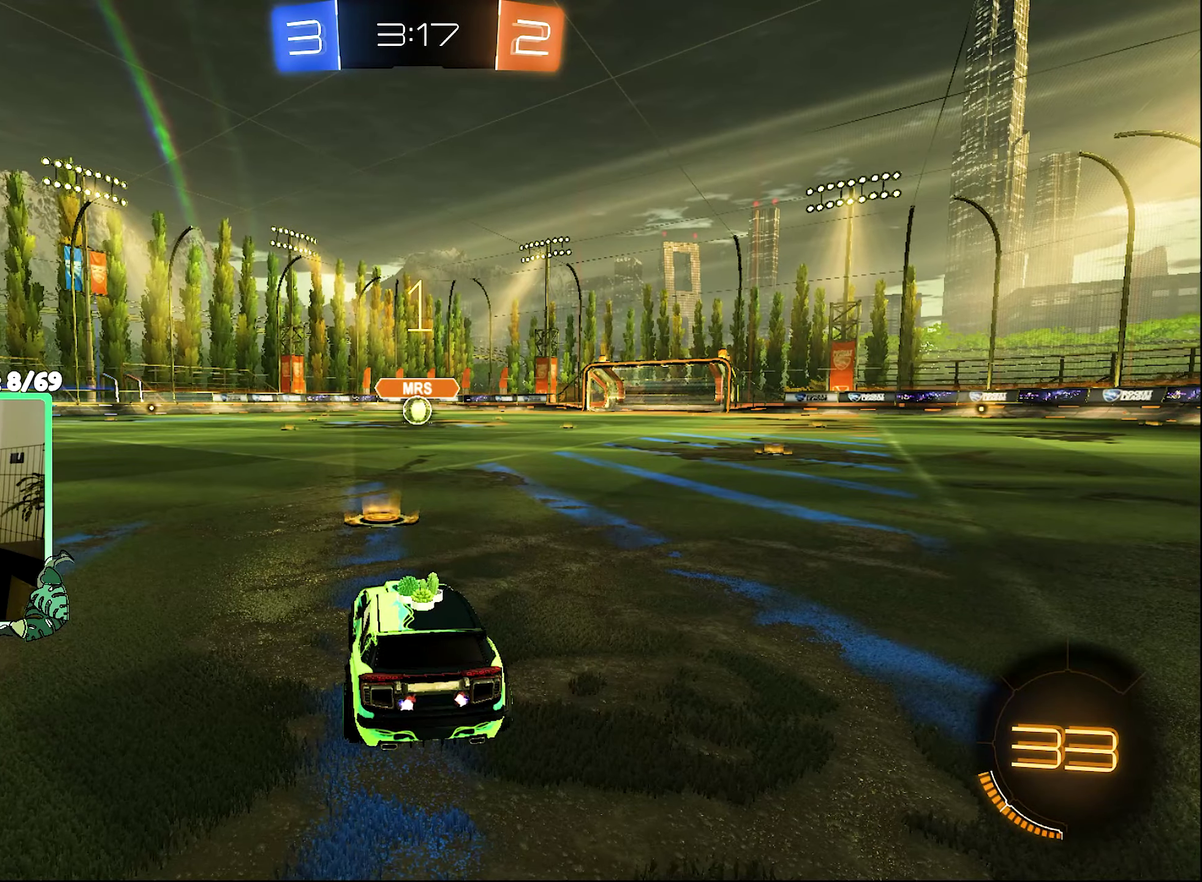
{"buttons": ["B", "R2"], "left_stick": "center", "right_stick": "center", "events": [[367, "B", "down"]]}
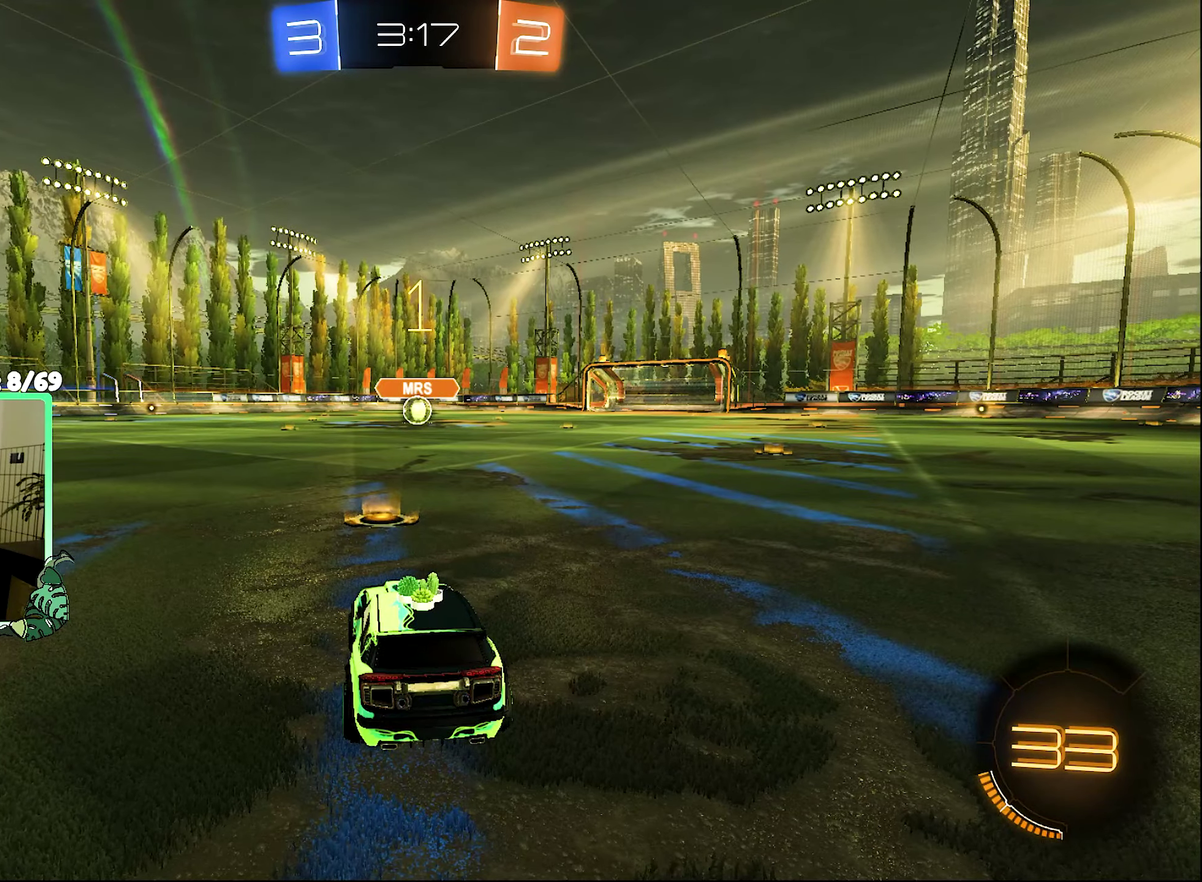
{"buttons": ["A", "L1", "R2", "L3"], "left_stick": "up", "right_stick": "center", "events": [[167, "left_stick", "right"], [267, "left_stick", "center"], [333, "L1", "down"], [367, "A", "down"], [367, "left_stick", "up"], [433, "B", "up"], [483, "A", "up"], [500, "A", "down"], [500, "L3", "down"]]}
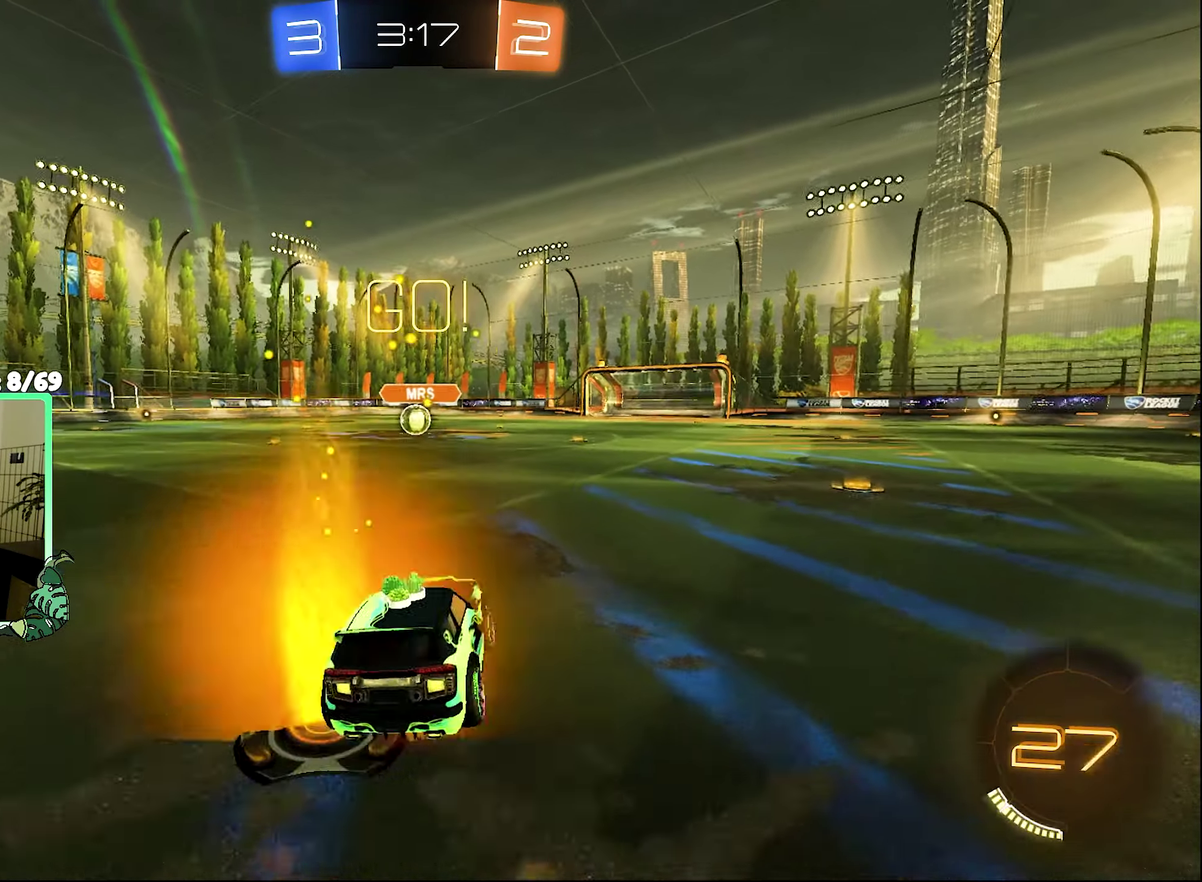
{"buttons": ["B", "L1", "R2"], "left_stick": "down-left", "right_stick": "center", "events": [[33, "B", "down"], [67, "L1", "up"], [67, "L3", "up"], [67, "left_stick", "down-right"], [100, "A", "up"], [200, "left_stick", "down-left"], [333, "L1", "down"]]}
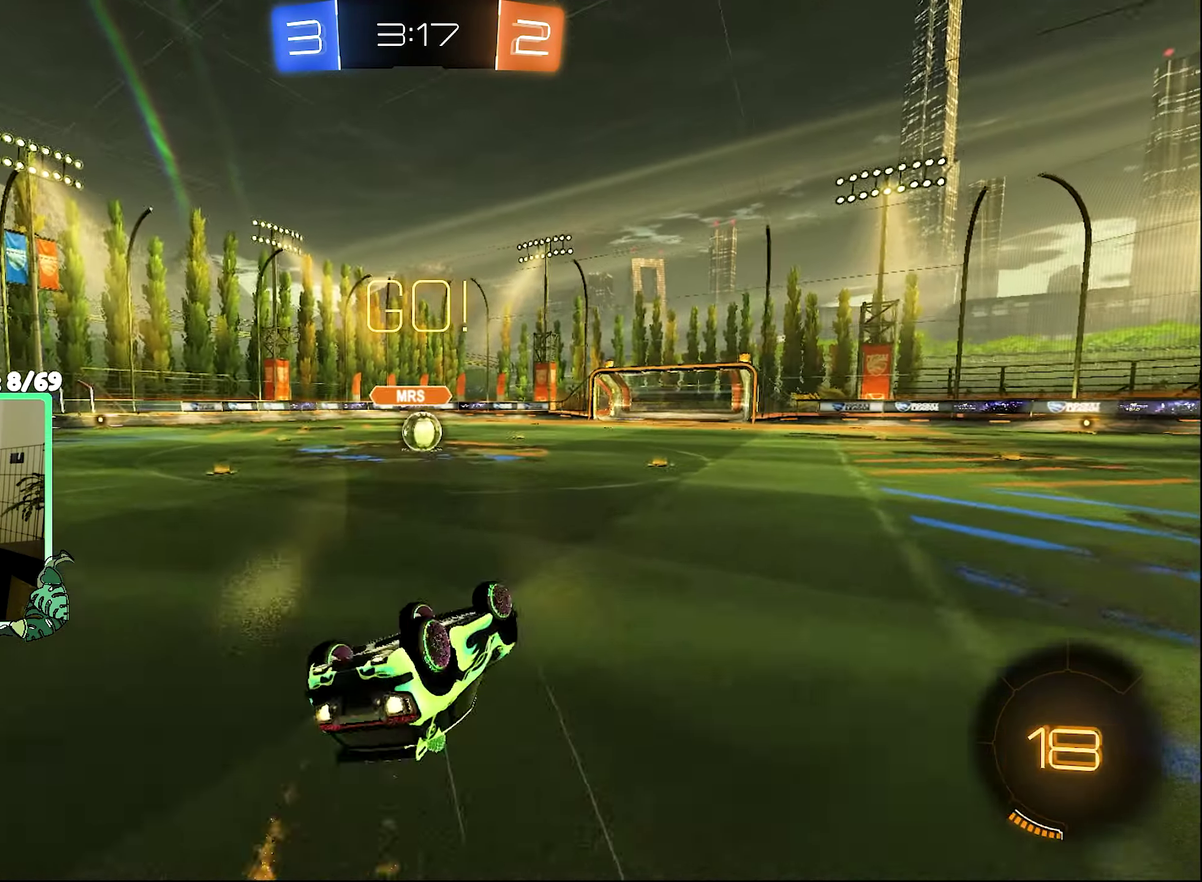
{"buttons": ["B", "R2"], "left_stick": "center", "right_stick": "center", "events": [[300, "B", "up"], [300, "L1", "up"], [333, "left_stick", "center"], [400, "B", "down"]]}
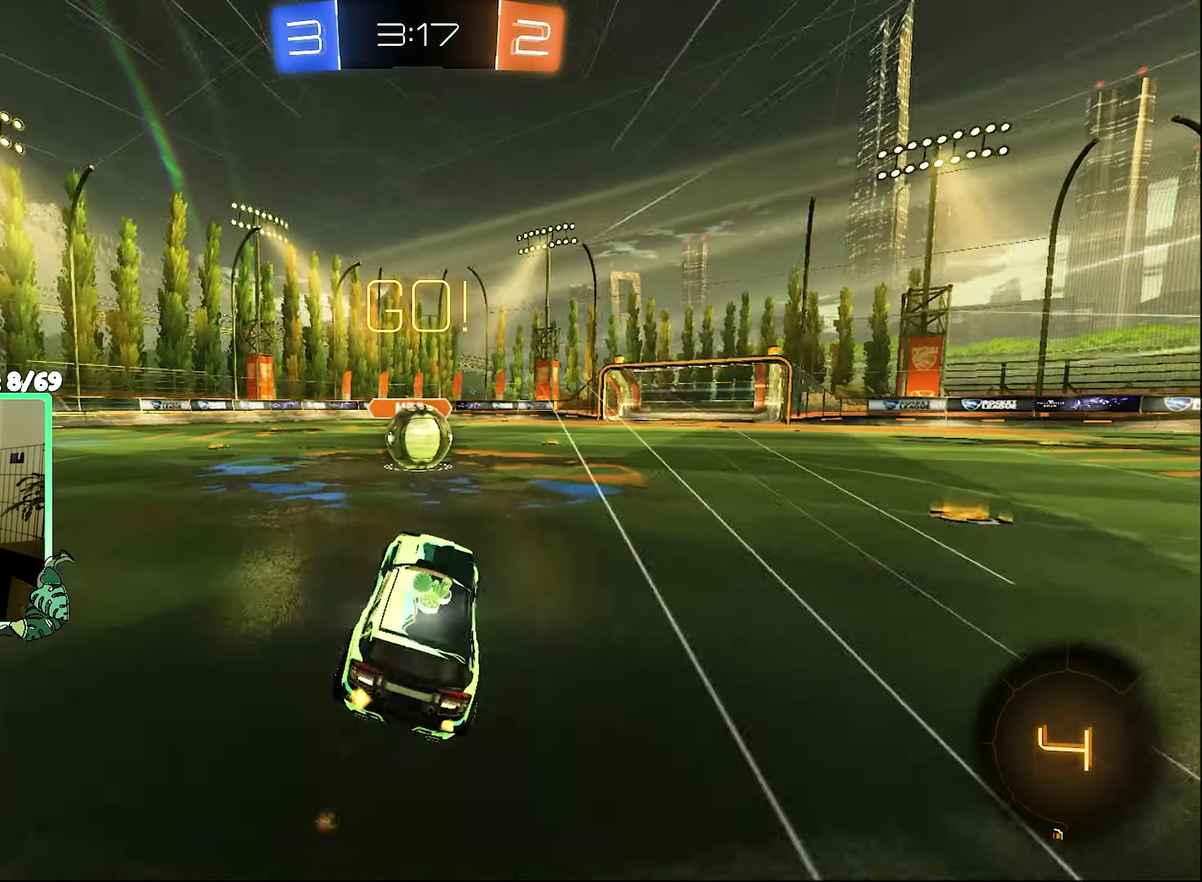
{"buttons": ["L1", "R2", "L3"], "left_stick": "up-left", "right_stick": "center", "events": [[33, "B", "up"], [233, "A", "down"], [317, "L1", "down"], [333, "A", "up"], [333, "left_stick", "up"], [400, "A", "down"], [400, "left_stick", "up-left"], [433, "A", "up"], [433, "L3", "down"]]}
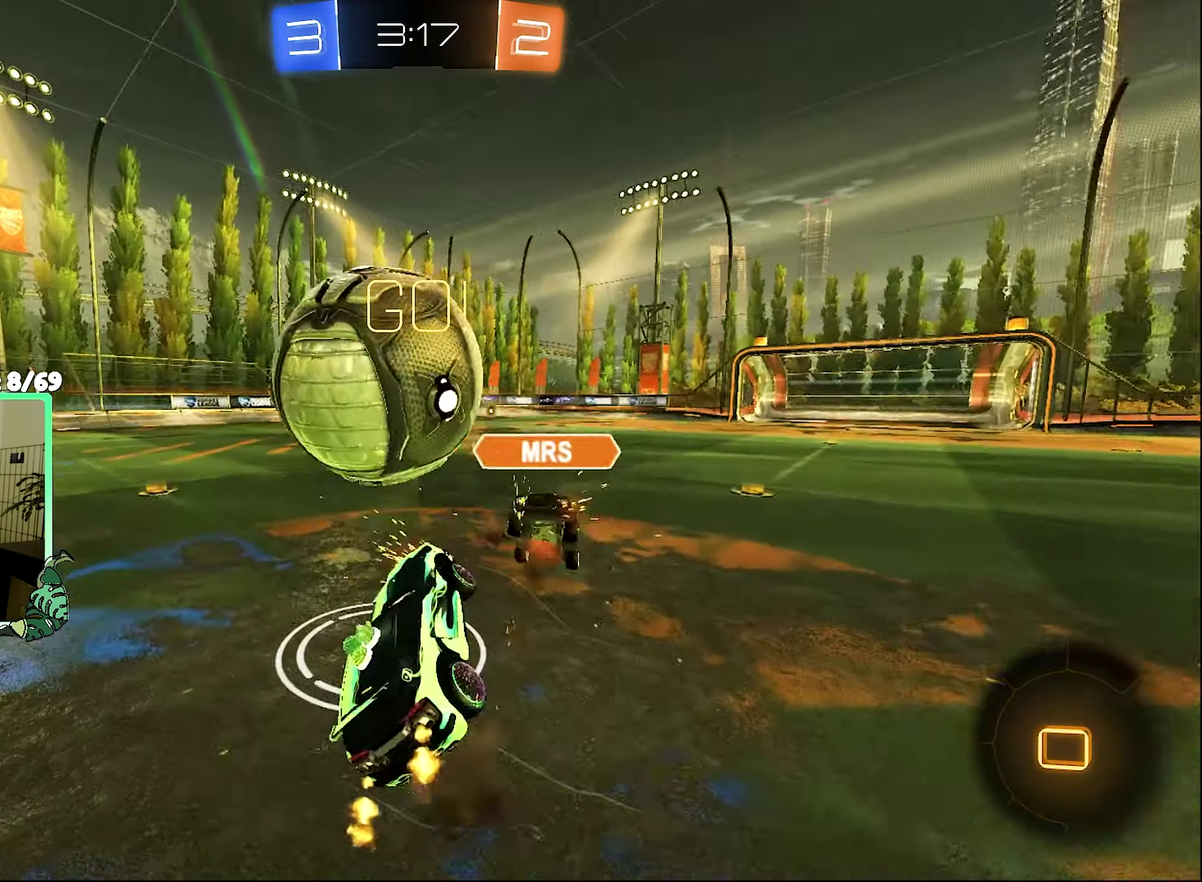
{"buttons": ["L1", "R2"], "left_stick": "right", "right_stick": "center"}
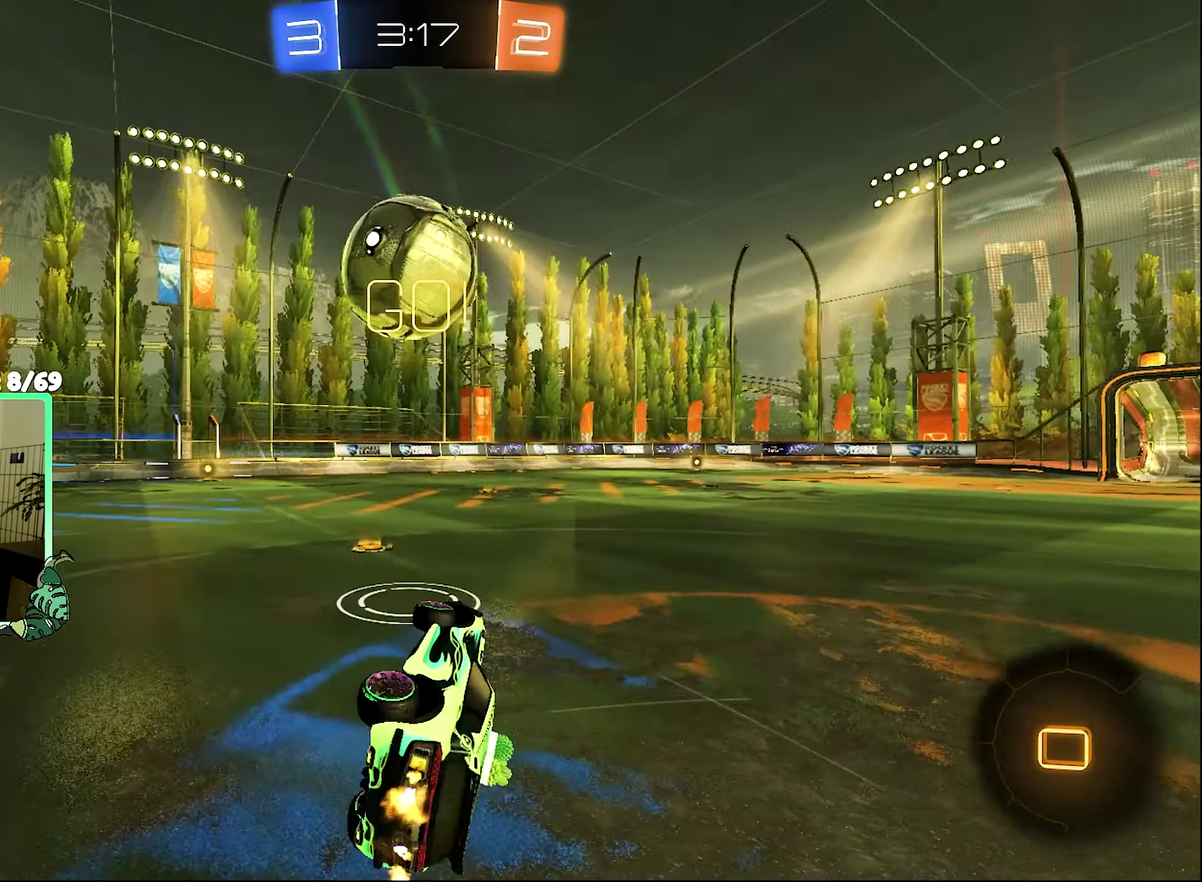
{"buttons": ["R2"], "left_stick": "center", "right_stick": "center"}
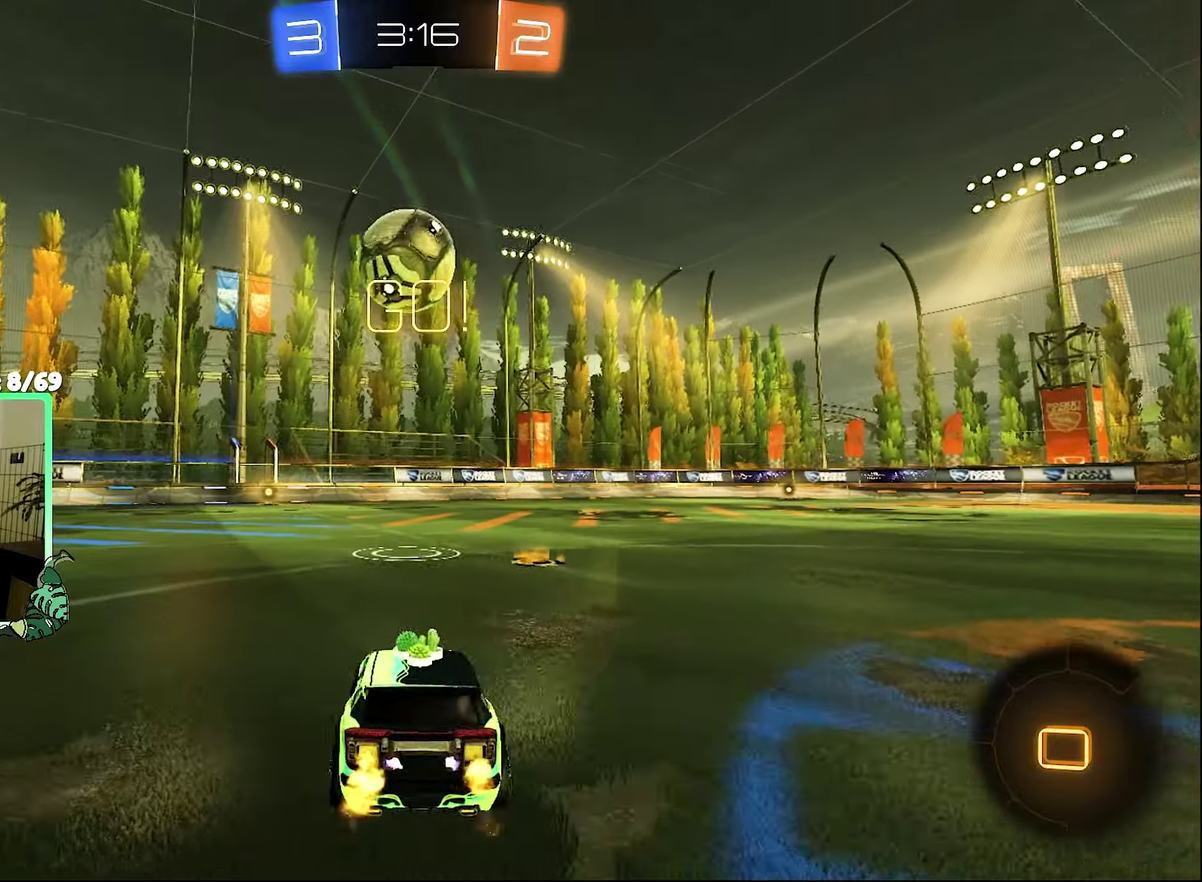
{"buttons": ["R2"], "left_stick": "left", "right_stick": "center", "events": [[234, "left_stick", "right"], [400, "left_stick", "center"], [450, "left_stick", "left"]]}
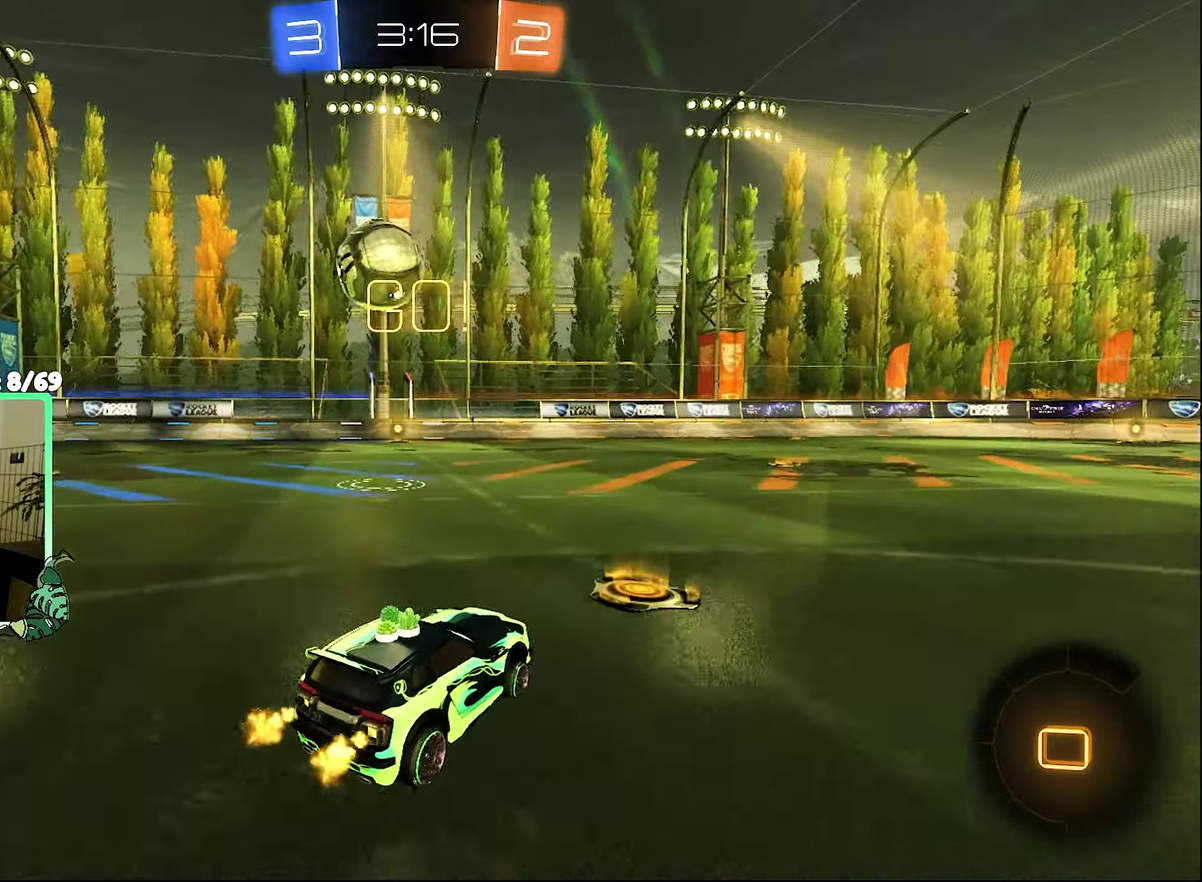
{"buttons": ["B", "L1", "R2"], "left_stick": "down", "right_stick": "center", "events": [[184, "left_stick", "center"], [267, "A", "down"], [300, "L1", "down"], [300, "left_stick", "up"], [334, "A", "up"], [400, "A", "down"], [434, "B", "down"], [467, "A", "up"], [500, "left_stick", "down"]]}
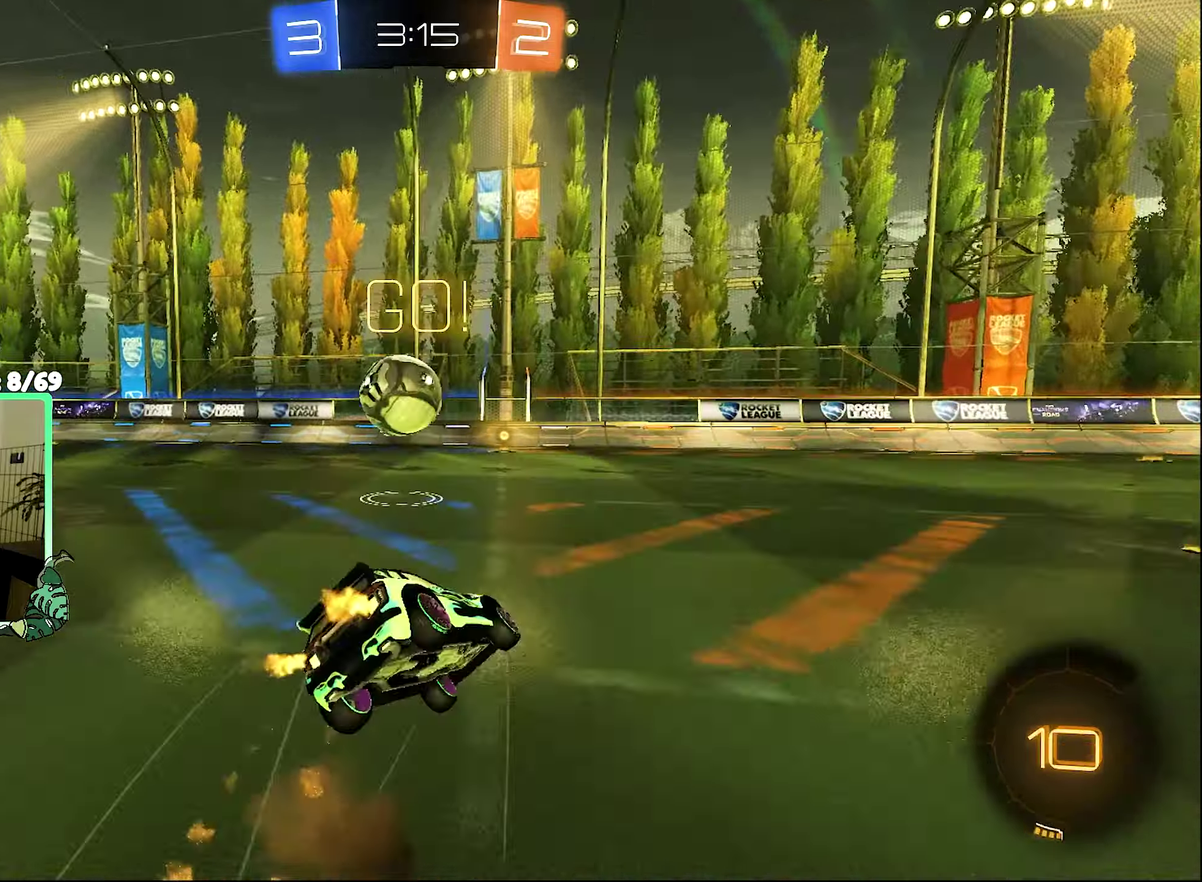
{"buttons": ["L1", "R2", "R3"], "left_stick": "down-left", "right_stick": "center", "events": [[134, "left_stick", "down-left"], [200, "B", "up"], [467, "R3", "down"]]}
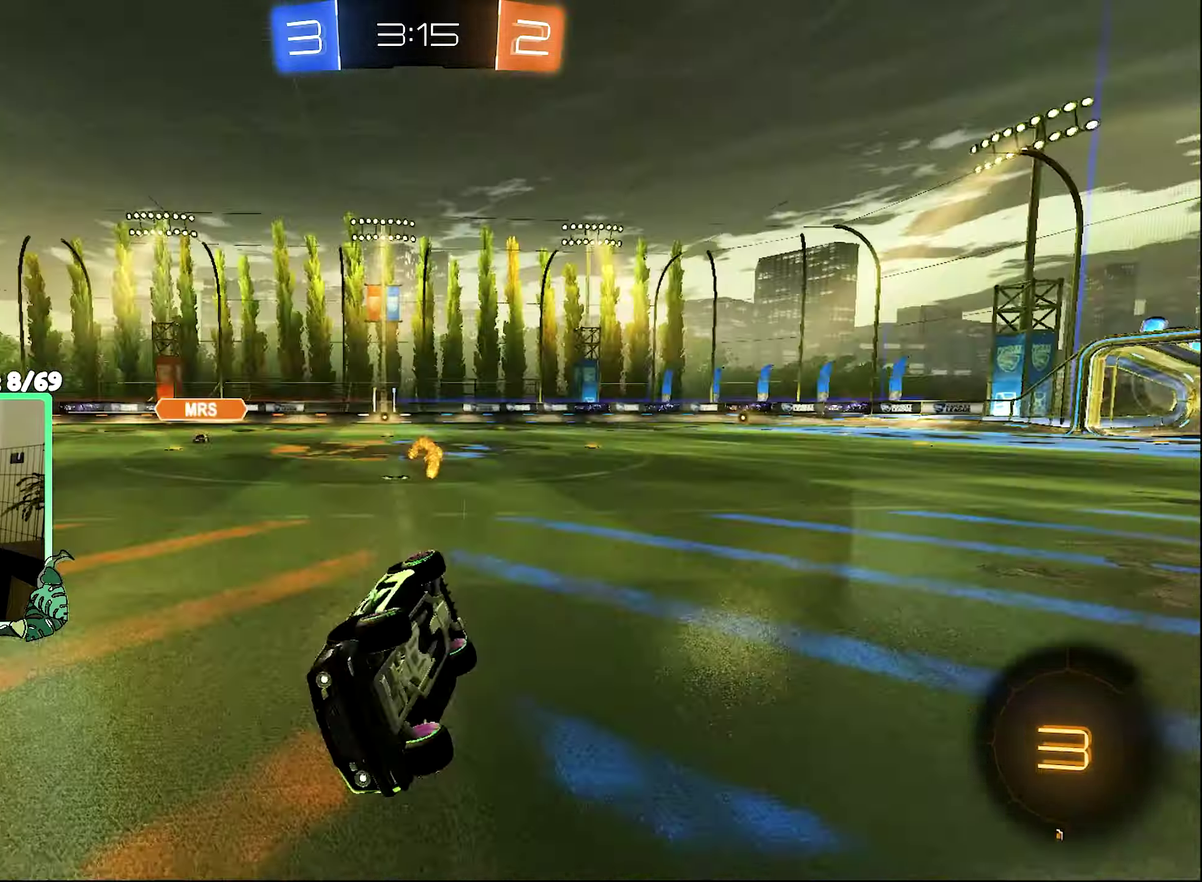
{"buttons": ["R2"], "left_stick": "left", "right_stick": "center", "events": [[34, "R3", "up"], [167, "left_stick", "center"], [200, "L1", "up"], [500, "left_stick", "left"]]}
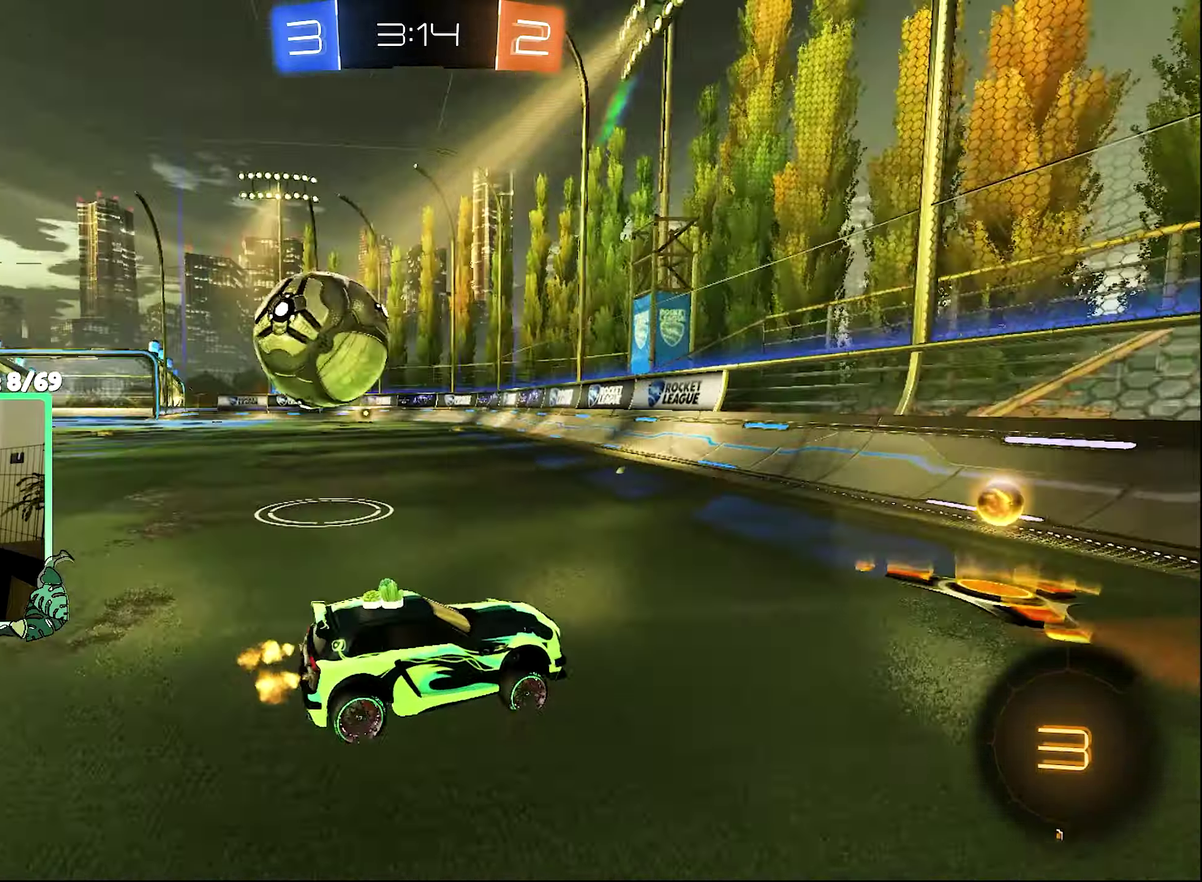
{"buttons": ["L1", "R2"], "left_stick": "left", "right_stick": "center", "events": [[150, "L1", "down"]]}
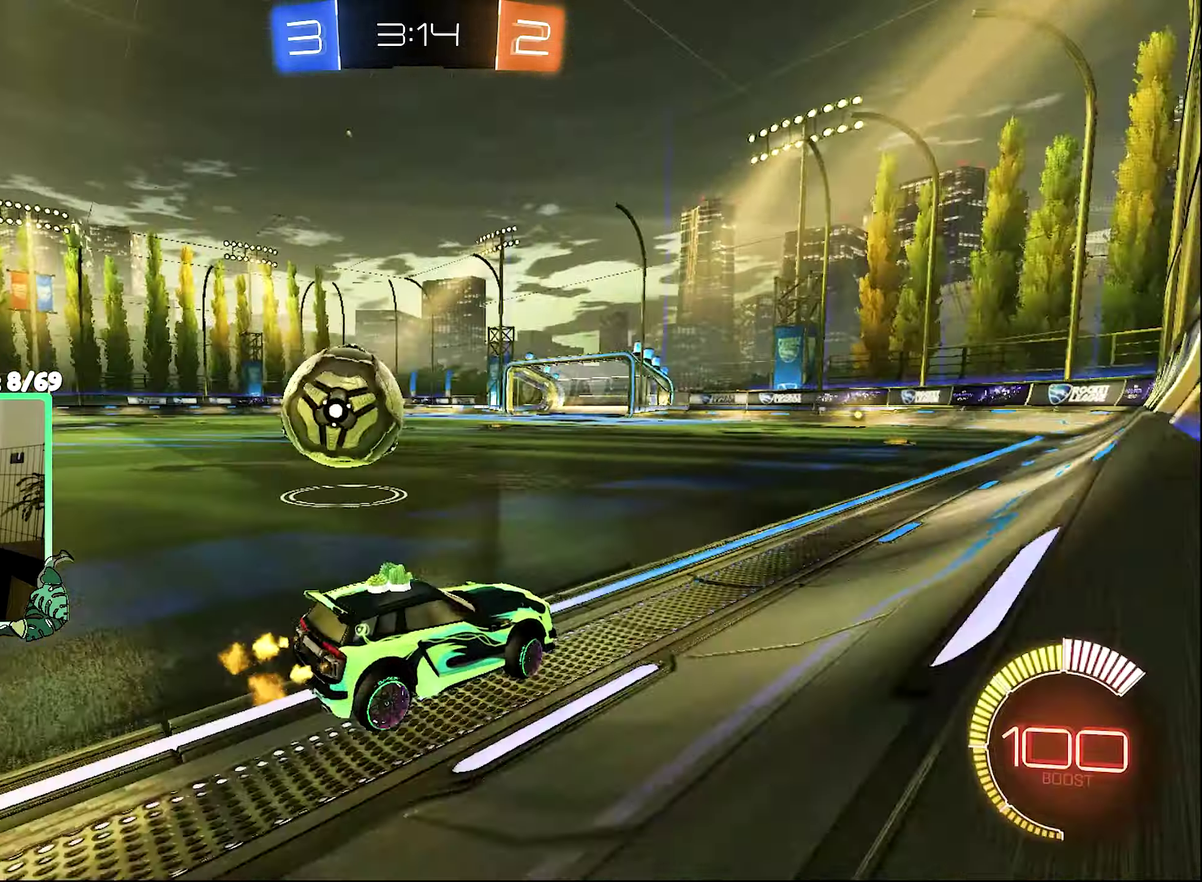
{"buttons": ["L2"], "left_stick": "center", "right_stick": "center", "events": [[184, "R2", "up"], [200, "L2", "down"], [200, "left_stick", "right"], [234, "L1", "up"], [400, "left_stick", "center"]]}
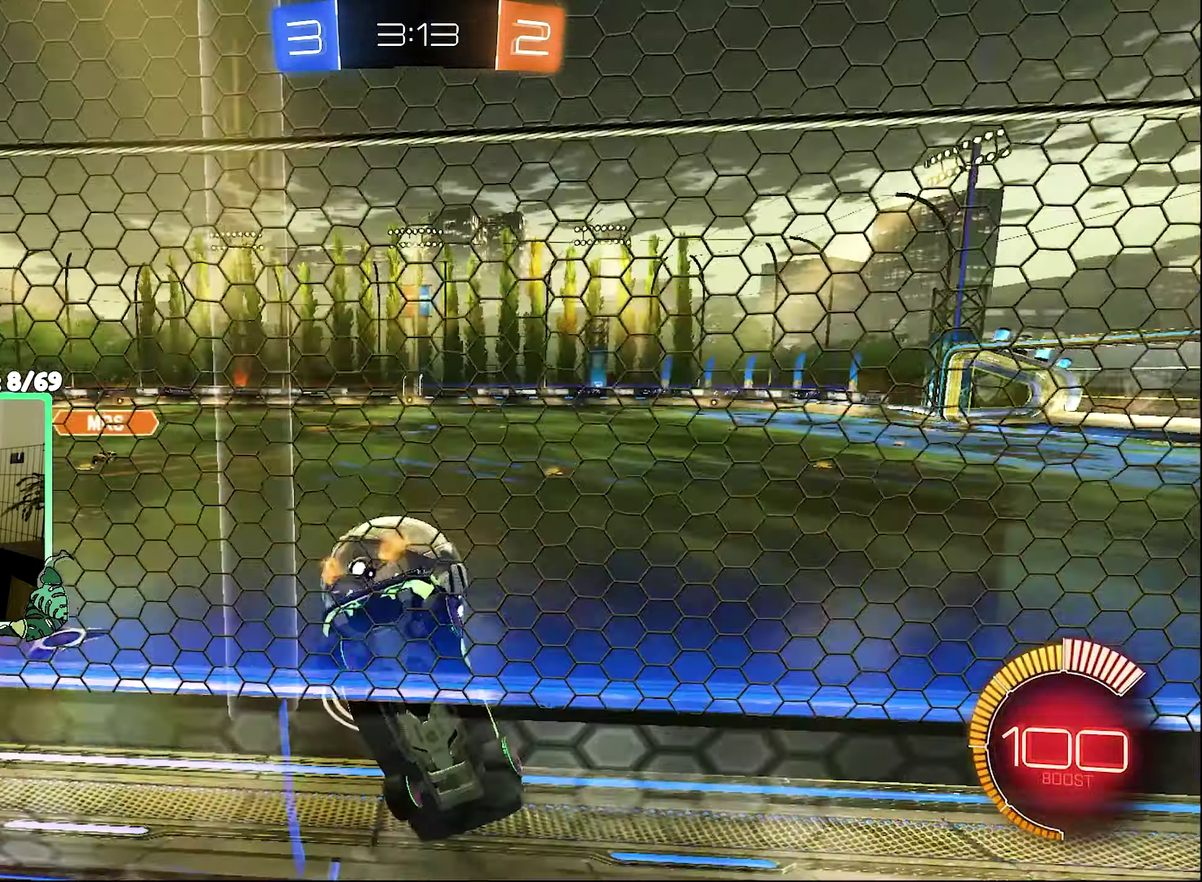
{"buttons": ["B", "R2"], "left_stick": "right", "right_stick": "center", "events": [[17, "left_stick", "right"], [34, "R2", "down"], [100, "L2", "up"], [100, "left_stick", "center"], [150, "B", "down"], [467, "left_stick", "right"]]}
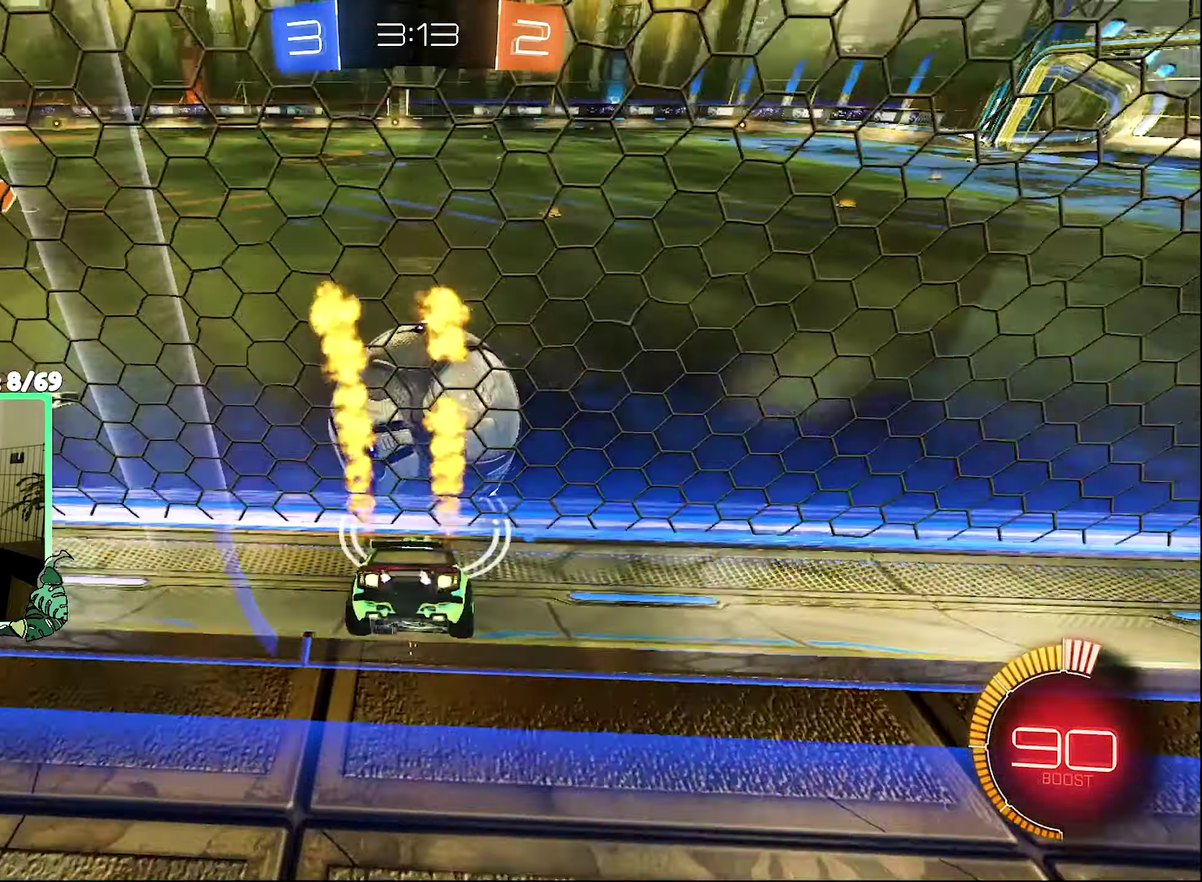
{"buttons": ["B", "R2"], "left_stick": "center", "right_stick": "center", "events": [[167, "B", "up"], [167, "left_stick", "left"], [200, "R2", "up"], [300, "R2", "down"], [367, "B", "down"], [434, "left_stick", "center"]]}
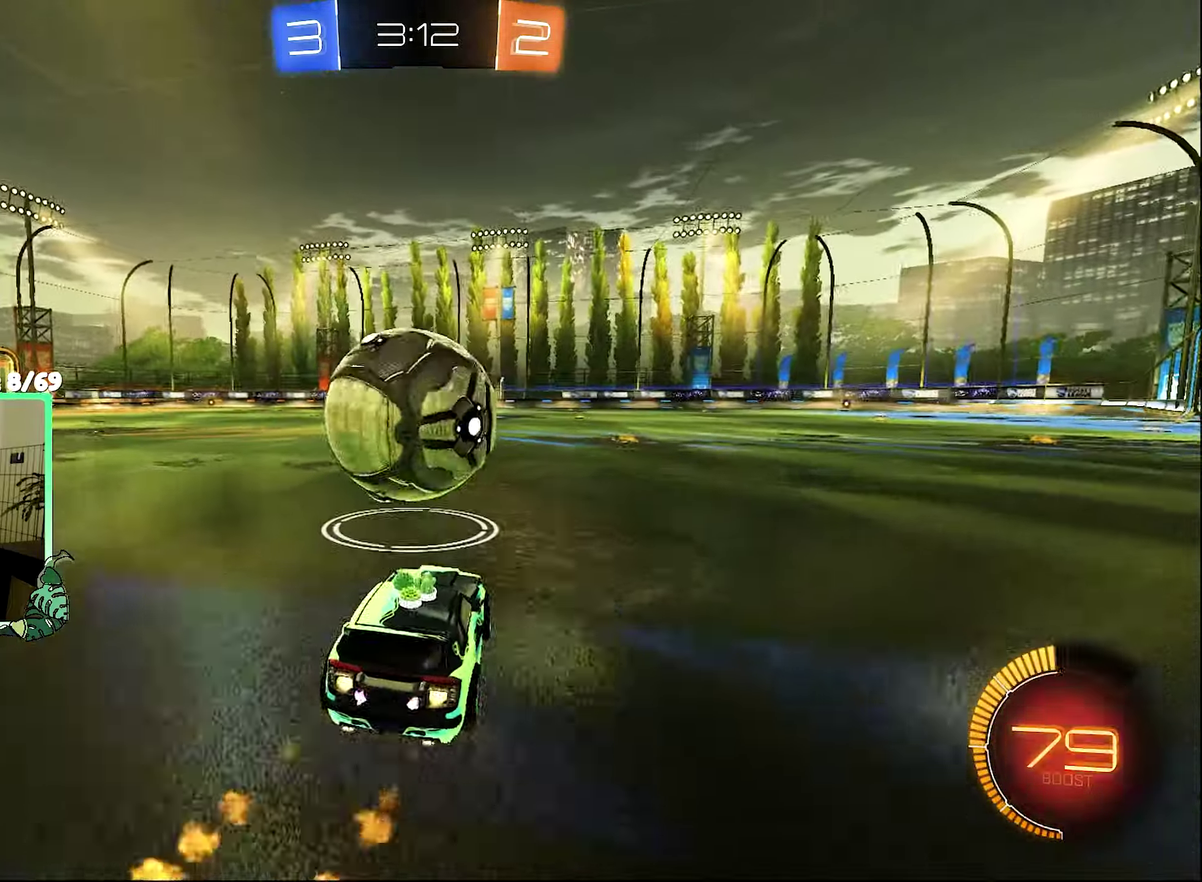
{"buttons": ["B", "Y", "L1", "R2"], "left_stick": "down-left", "right_stick": "center", "events": [[34, "left_stick", "right"], [150, "left_stick", "center"], [167, "A", "down"], [200, "left_stick", "up-right"], [234, "A", "up"], [234, "B", "up"], [234, "L1", "down"], [267, "left_stick", "up"], [300, "A", "down"], [300, "B", "down"], [350, "left_stick", "down-left"], [434, "A", "up"], [484, "Y", "down"]]}
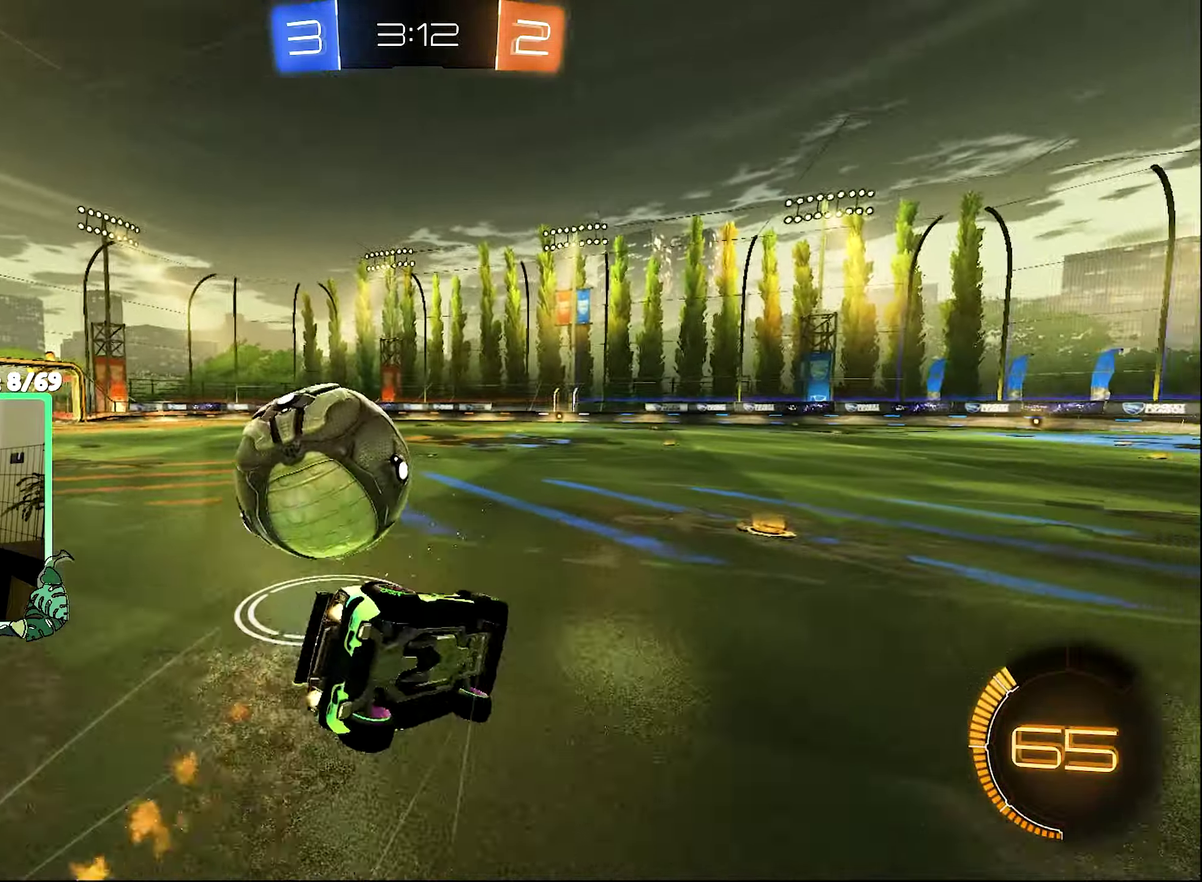
{"buttons": ["R2"], "left_stick": "down-left", "right_stick": "center", "events": [[67, "Y", "up"], [366, "Y", "down"], [466, "B", "up"], [500, "L1", "up"], [500, "Y", "up"]]}
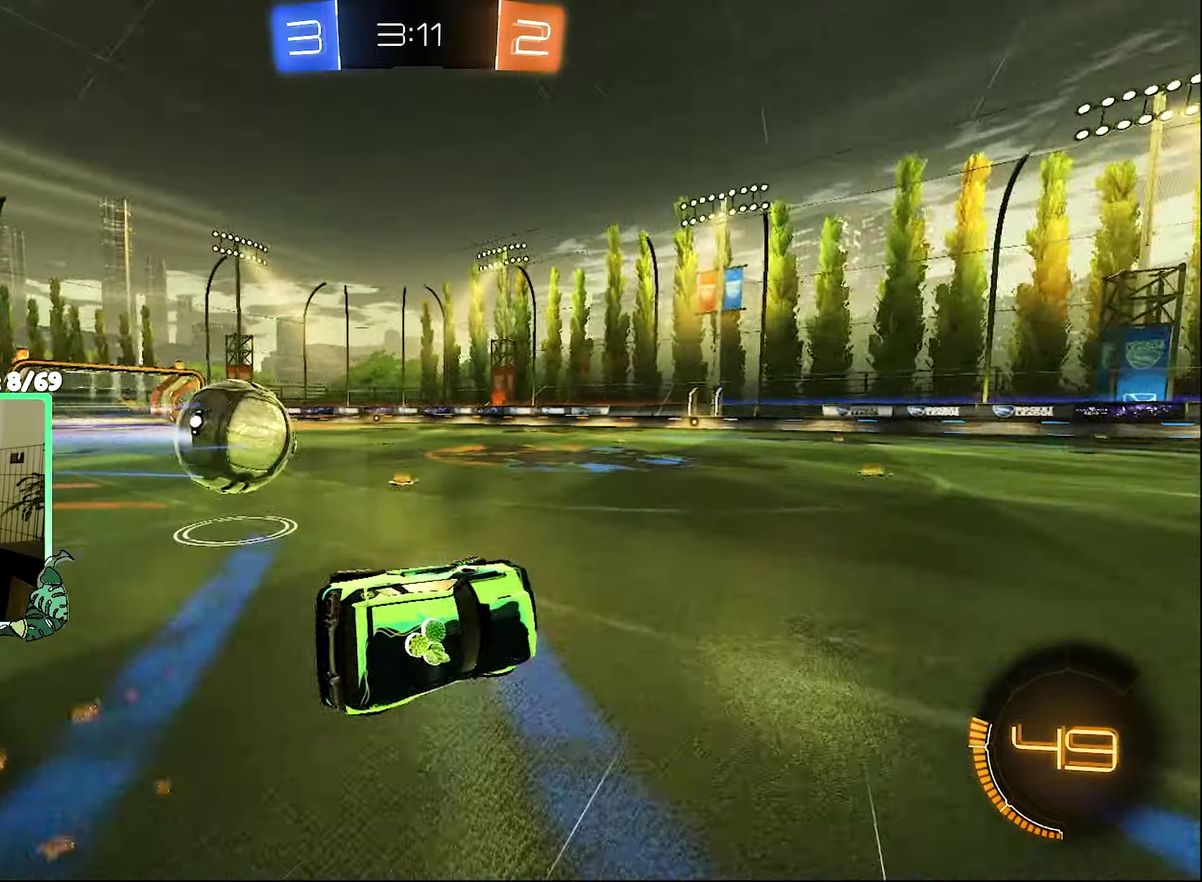
{"buttons": ["R2"], "left_stick": "center", "right_stick": "center", "events": [[66, "left_stick", "center"], [166, "left_stick", "left"], [266, "B", "down"], [316, "left_stick", "center"], [500, "B", "up"]]}
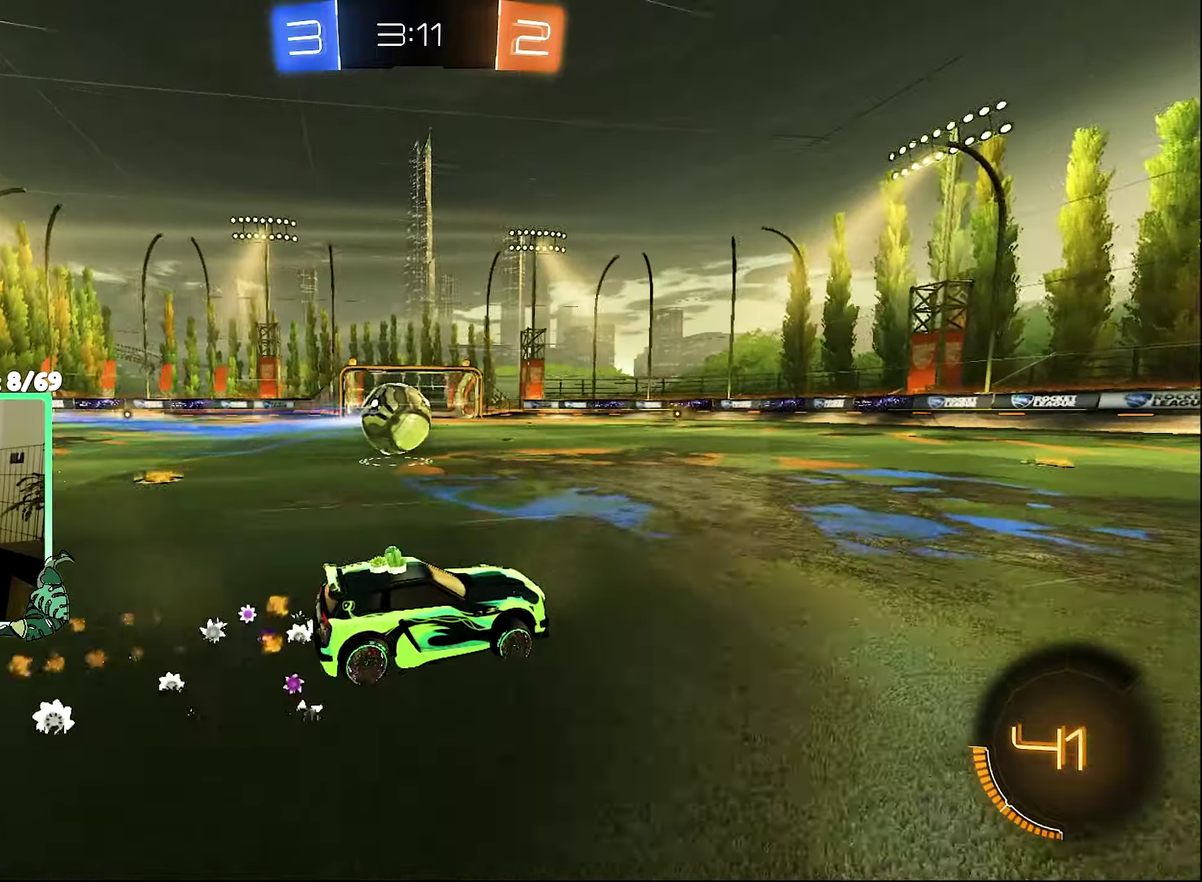
{"buttons": ["B", "R2"], "left_stick": "center", "right_stick": "center", "events": [[66, "left_stick", "up-left"], [233, "B", "down"], [266, "left_stick", "center"]]}
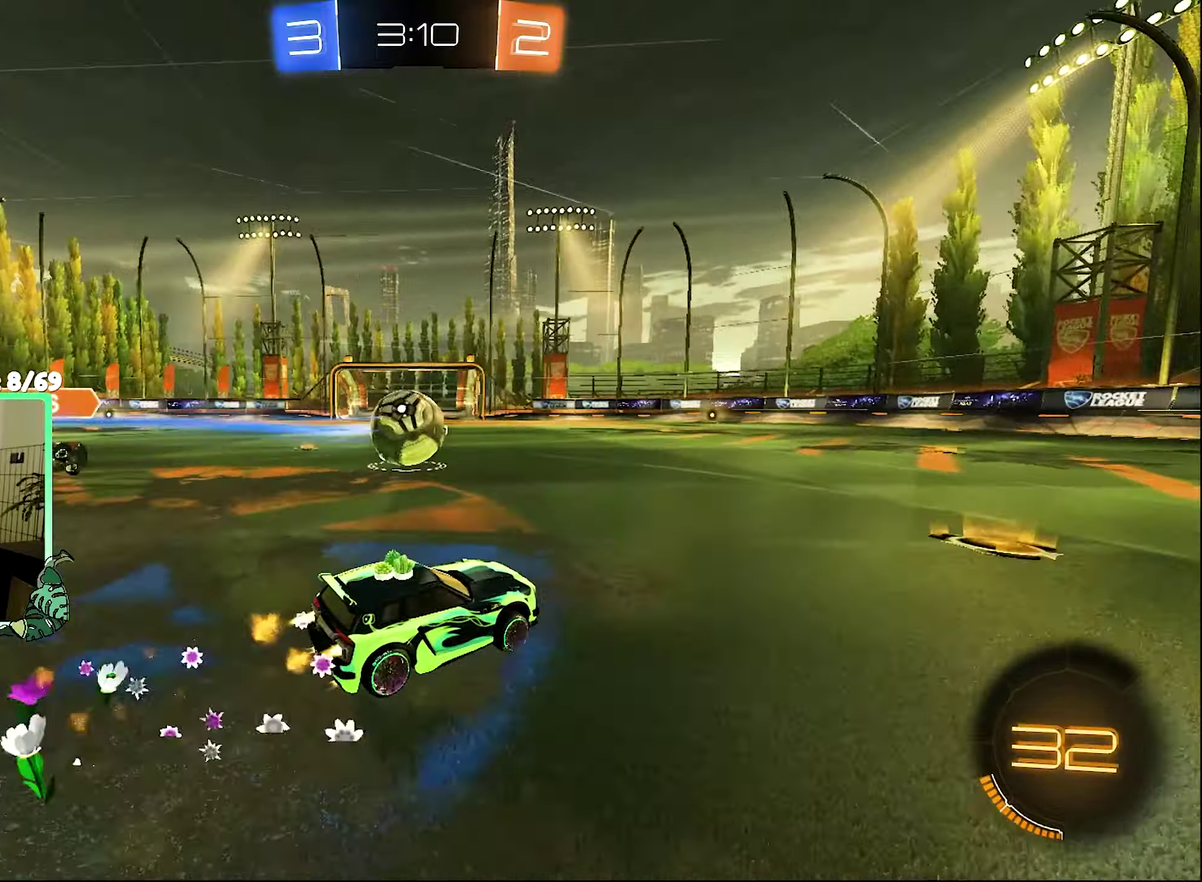
{"buttons": ["B", "R2"], "left_stick": "center", "right_stick": "center", "events": [[300, "Y", "down"], [300, "left_stick", "left"], [366, "L1", "down"], [366, "Y", "up"], [366, "left_stick", "up-left"], [500, "L1", "up"], [500, "left_stick", "center"]]}
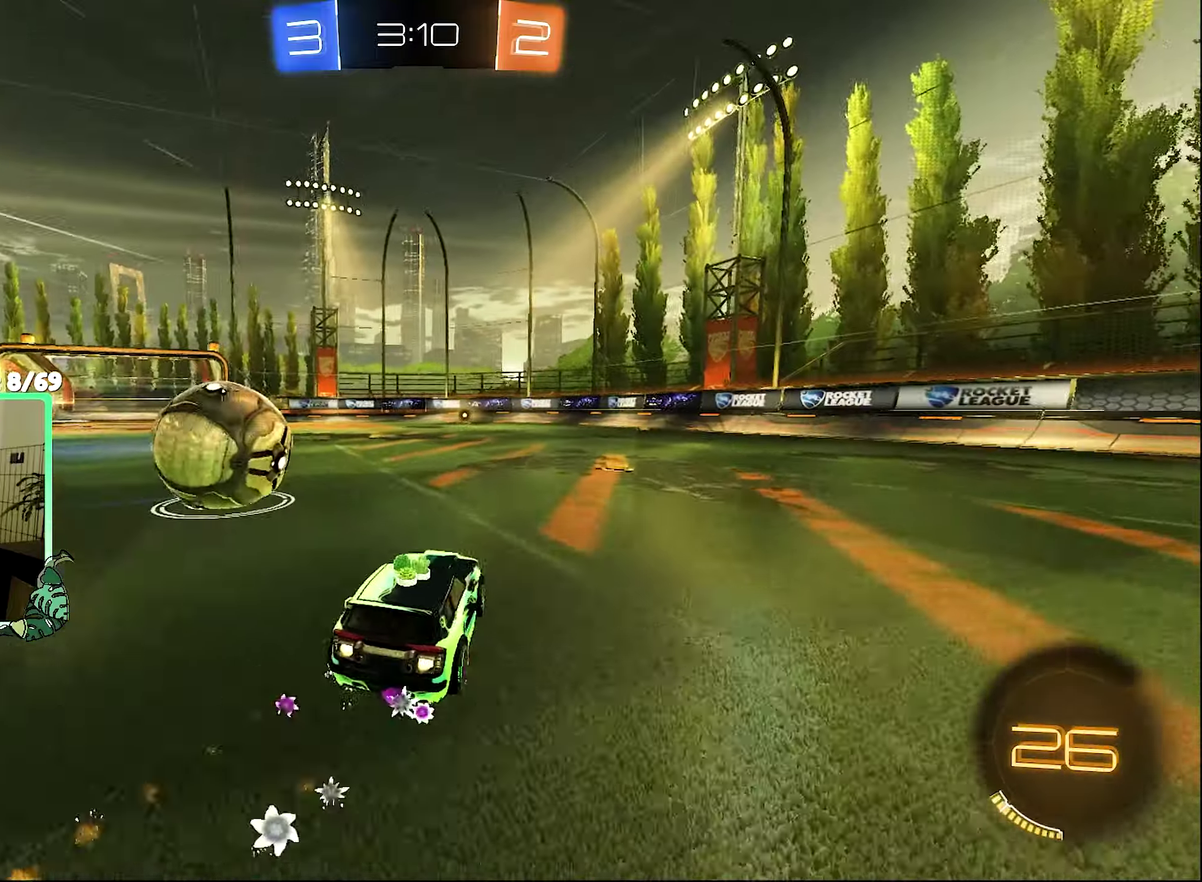
{"buttons": ["R2"], "left_stick": "right", "right_stick": "center", "events": [[133, "left_stick", "up-left"], [200, "left_stick", "left"], [316, "B", "up"], [316, "Y", "down"], [316, "left_stick", "up-right"], [400, "Y", "up"], [466, "left_stick", "right"]]}
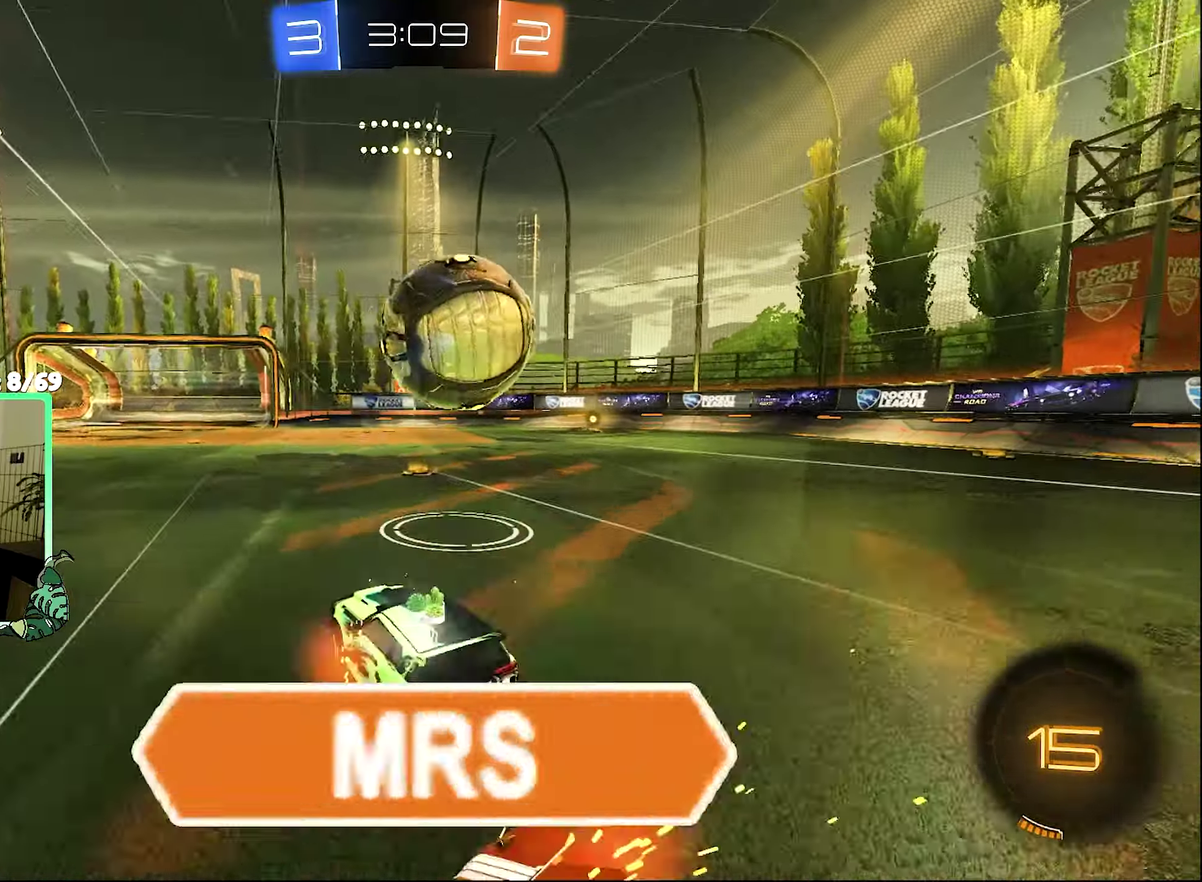
{"buttons": ["Y", "R2"], "left_stick": "center", "right_stick": "center", "events": [[66, "left_stick", "center"], [466, "Y", "down"]]}
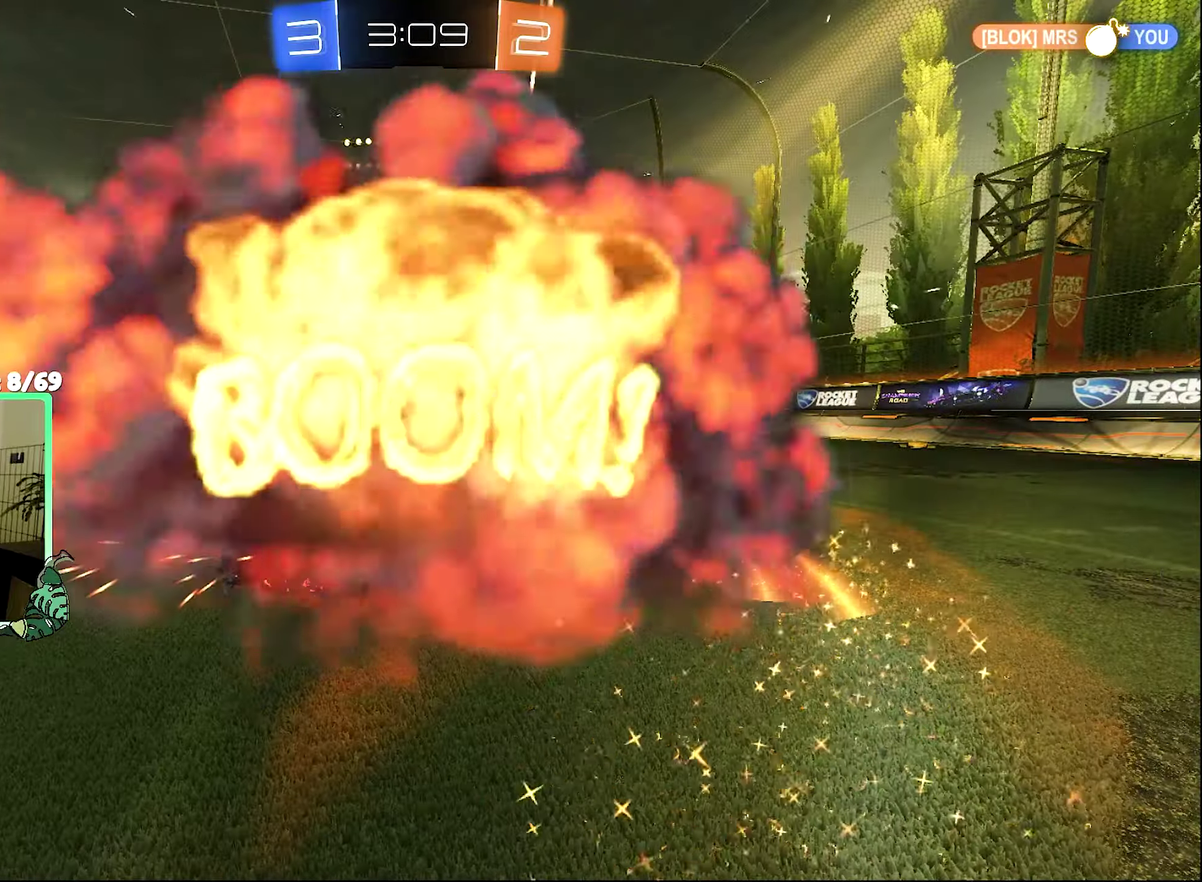
{"buttons": ["R2"], "left_stick": "center", "right_stick": "center", "events": [[100, "Y", "up"]]}
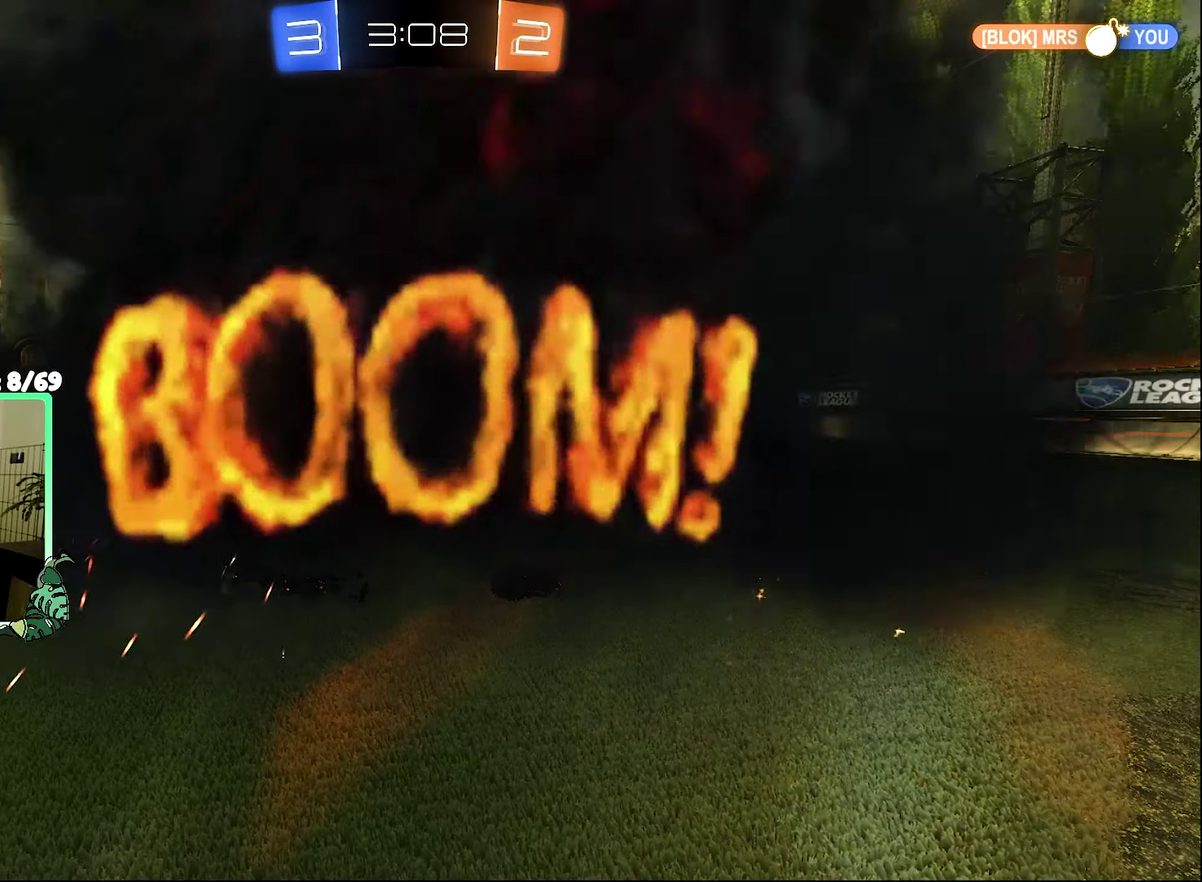
{"buttons": ["R2"], "left_stick": "center", "right_stick": "center", "events": []}